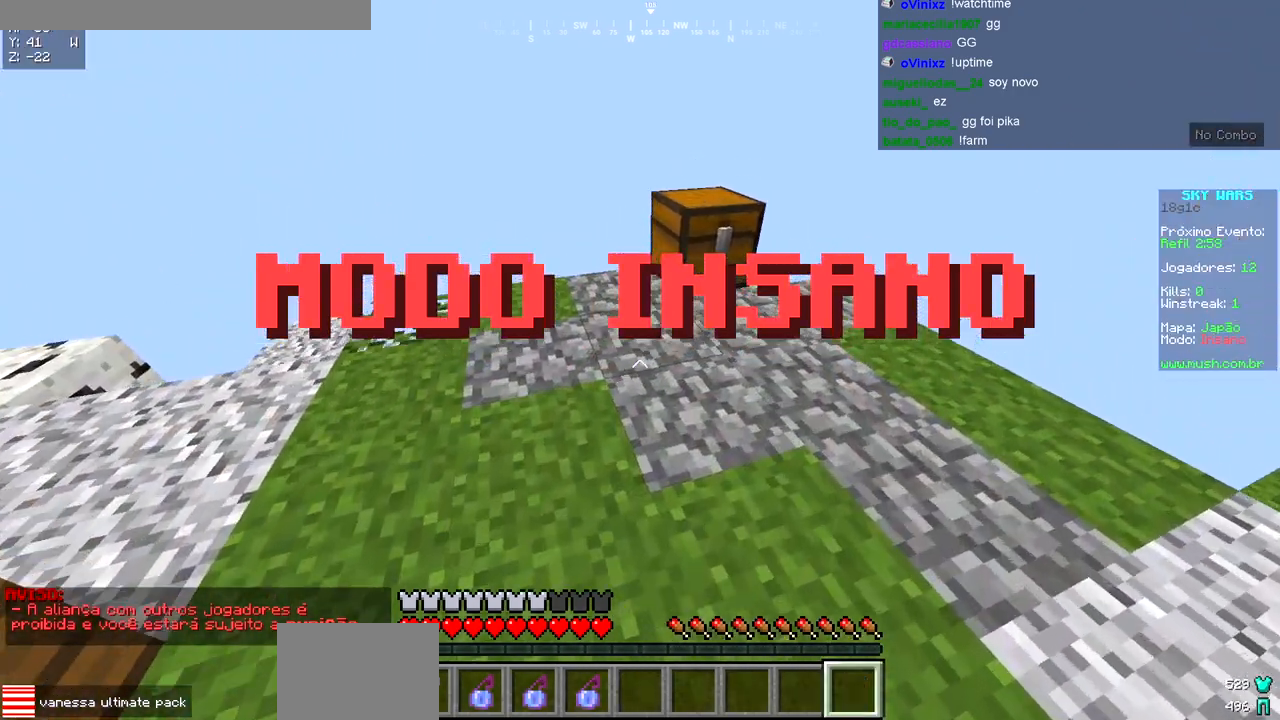
Gameplay with keyboard; each line is a JSON object with the keys held at the frame after it. "events" lists presses ("down") and releases ("up") of "a", "d", "s" and "w" between this image and that frame as [ms after this image, input, new state], when the widget could be followed in between. No other keys are recorded. Mouse input is not recorded.
{"keys": [], "events": [[50, "d", "up"], [100, "w", "up"]]}
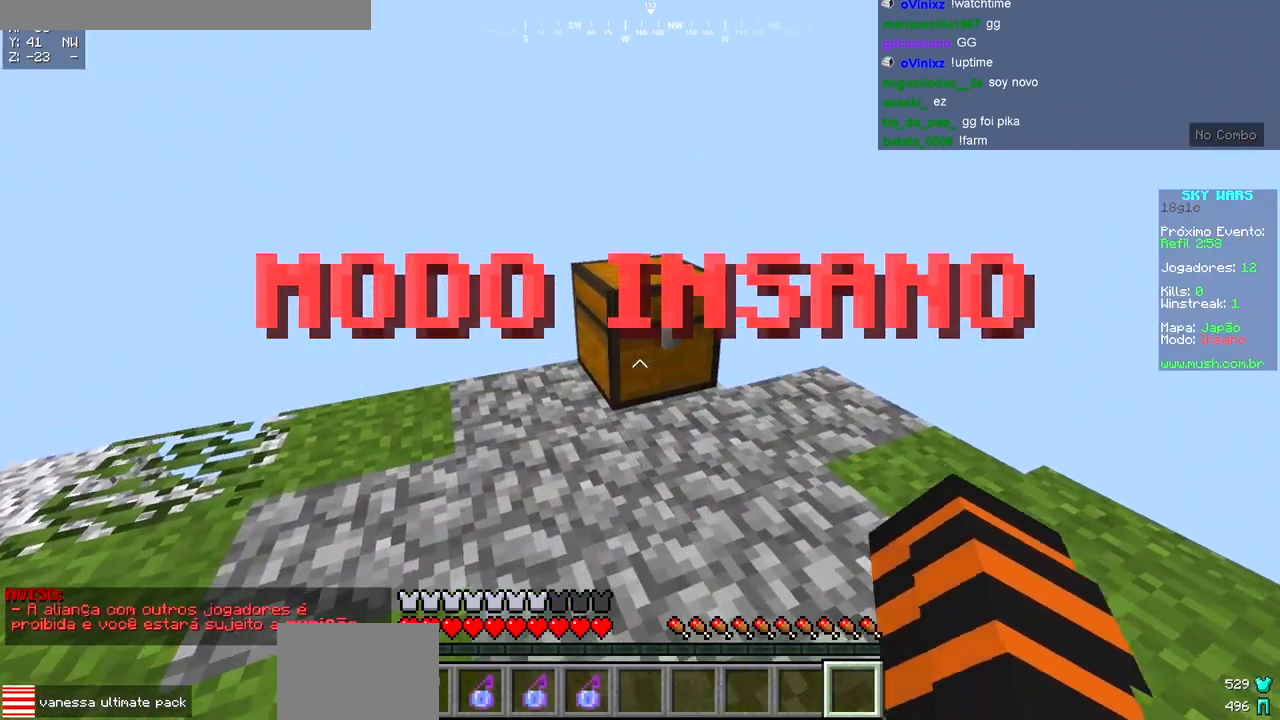
{"keys": [], "events": []}
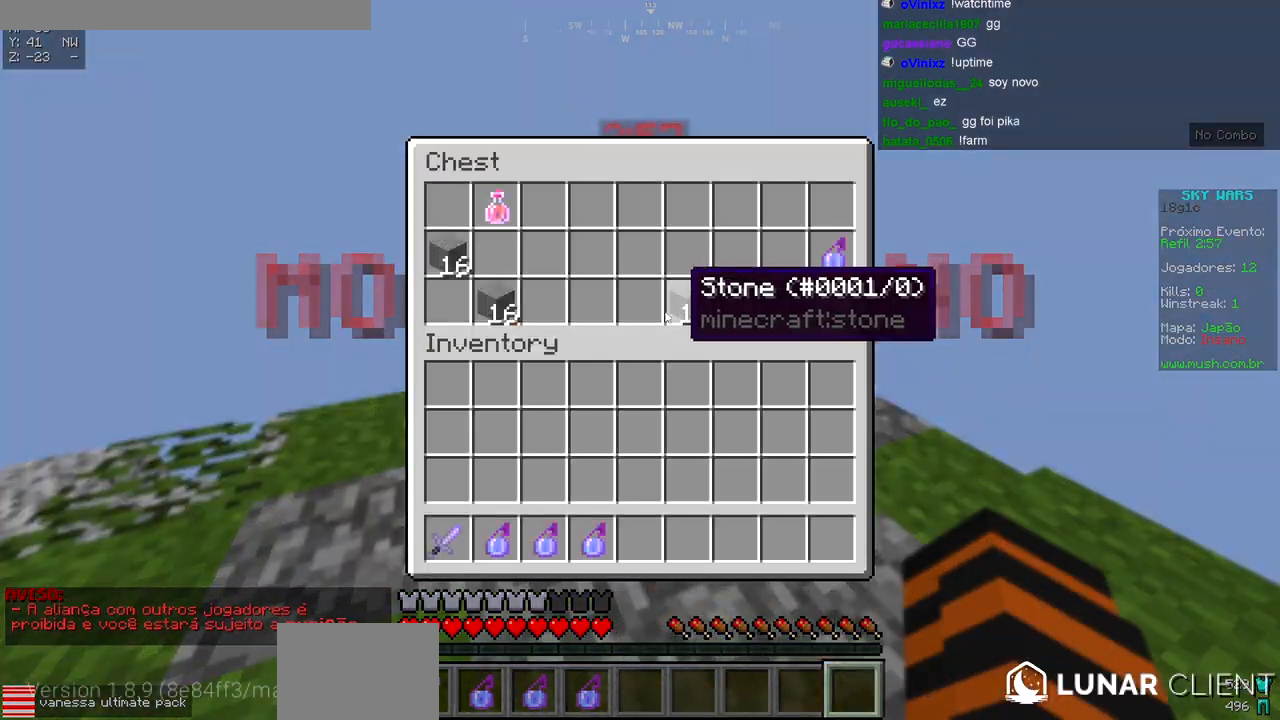
{"keys": [], "events": []}
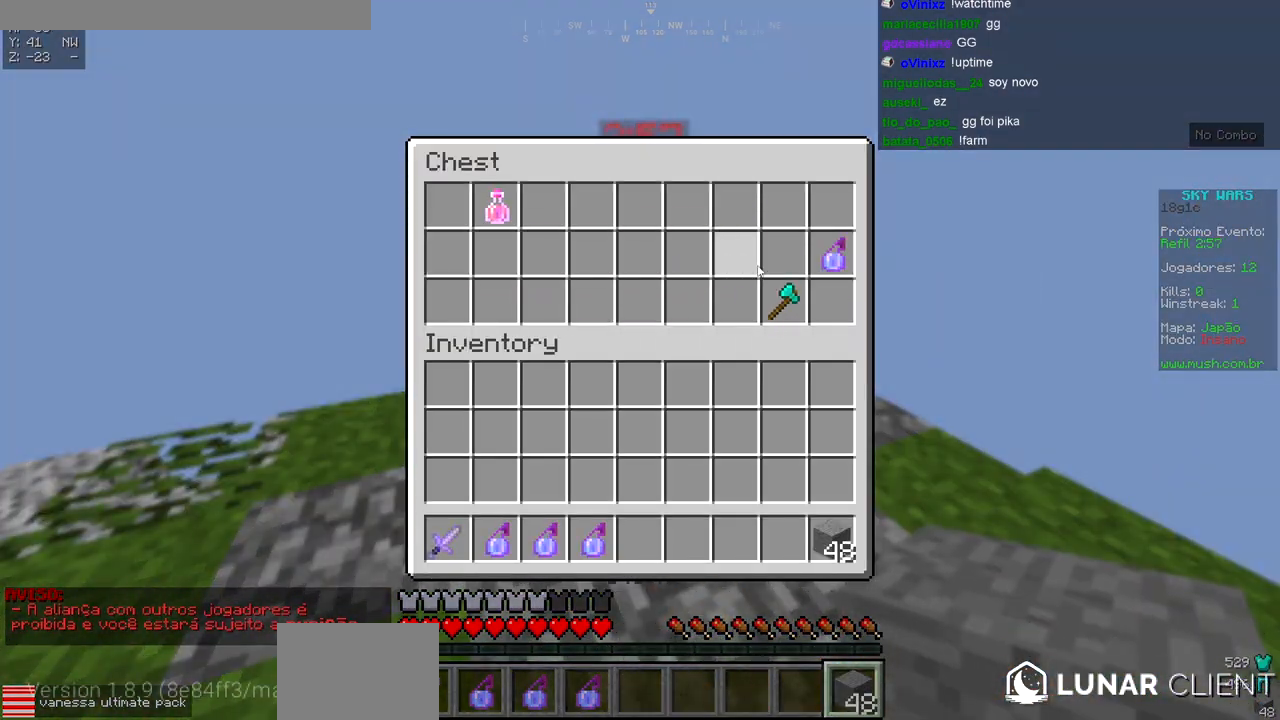
{"keys": [], "events": []}
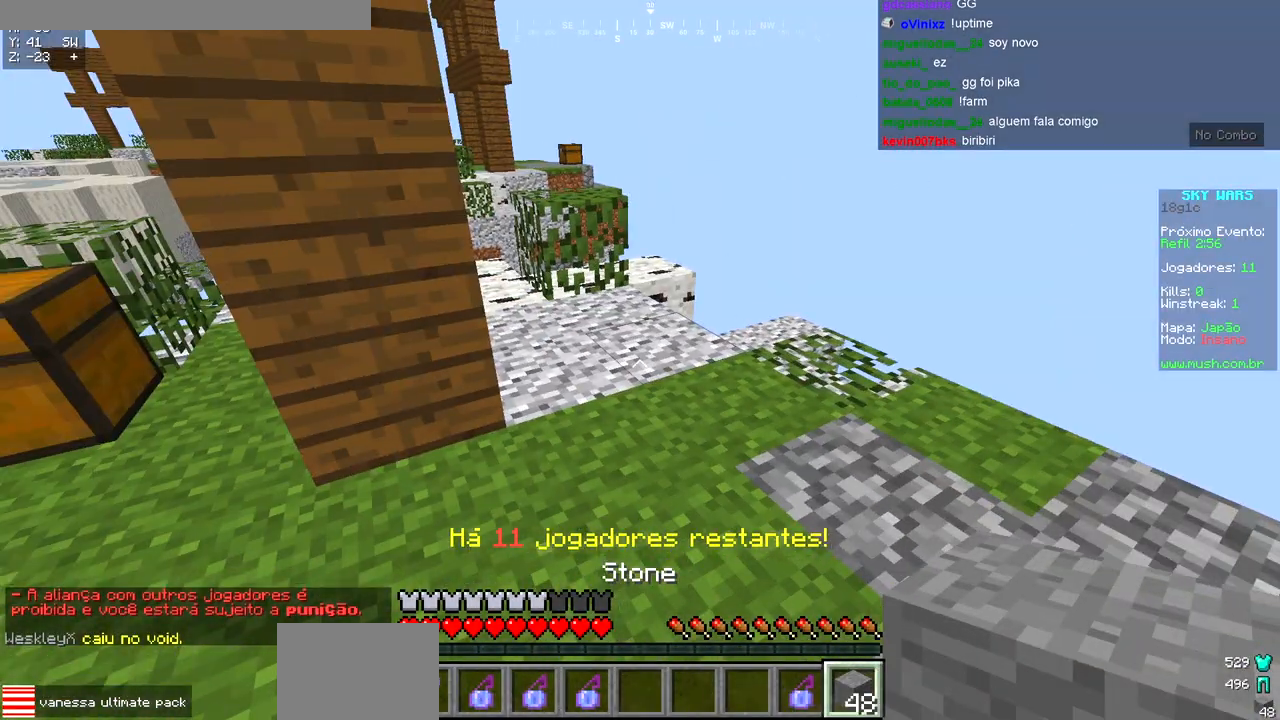
{"keys": ["a", "w"], "events": [[67, "a", "down"], [200, "w", "down"]]}
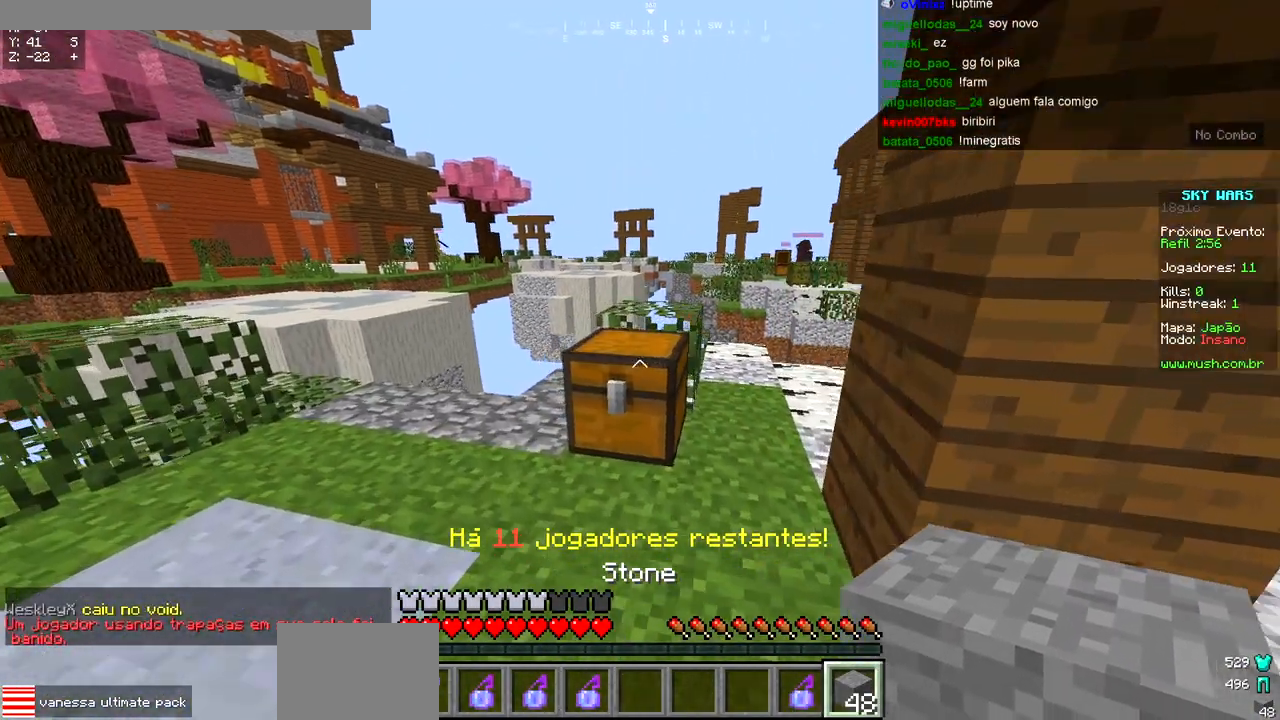
{"keys": [], "events": [[17, "a", "up"], [50, "w", "up"]]}
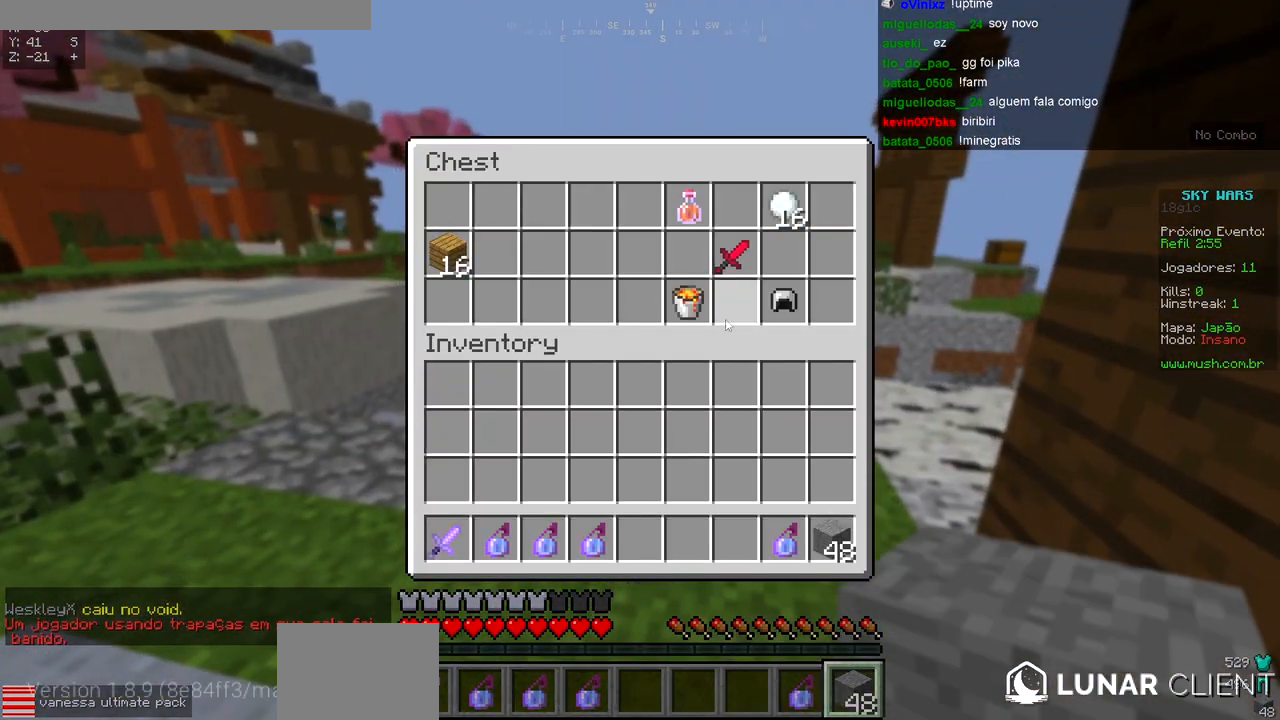
{"keys": [], "events": []}
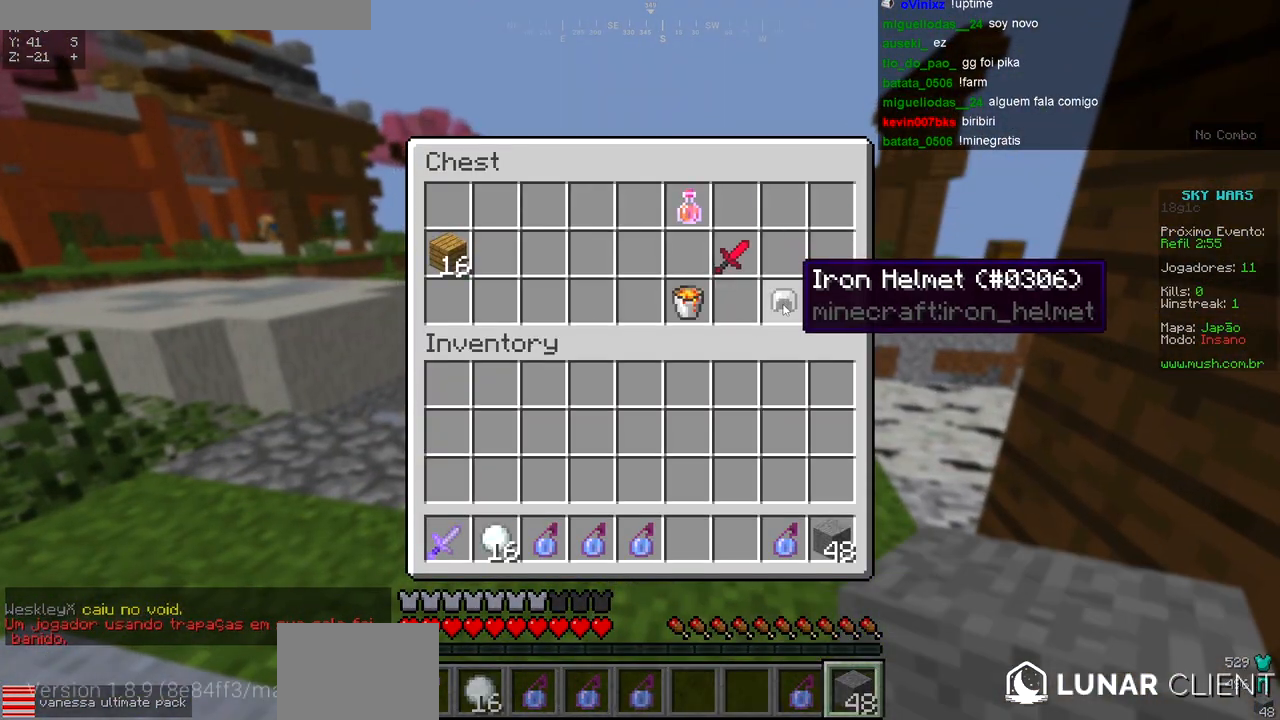
{"keys": [], "events": []}
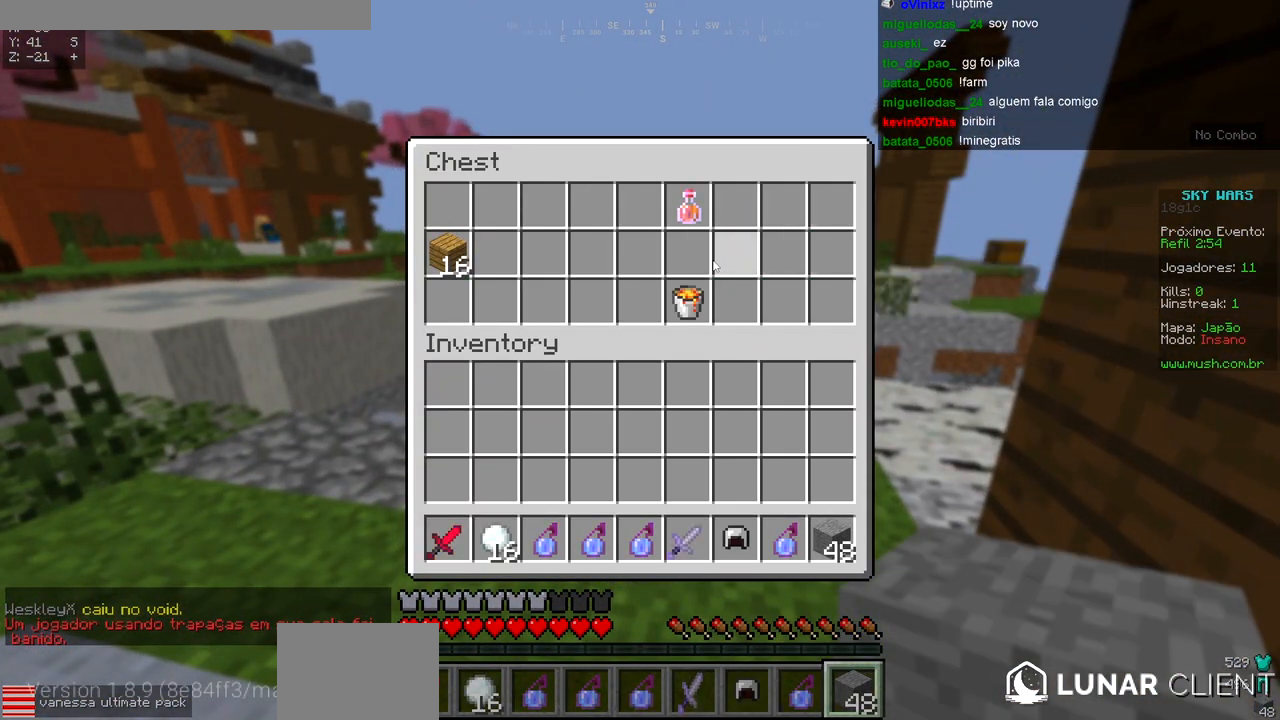
{"keys": [], "events": []}
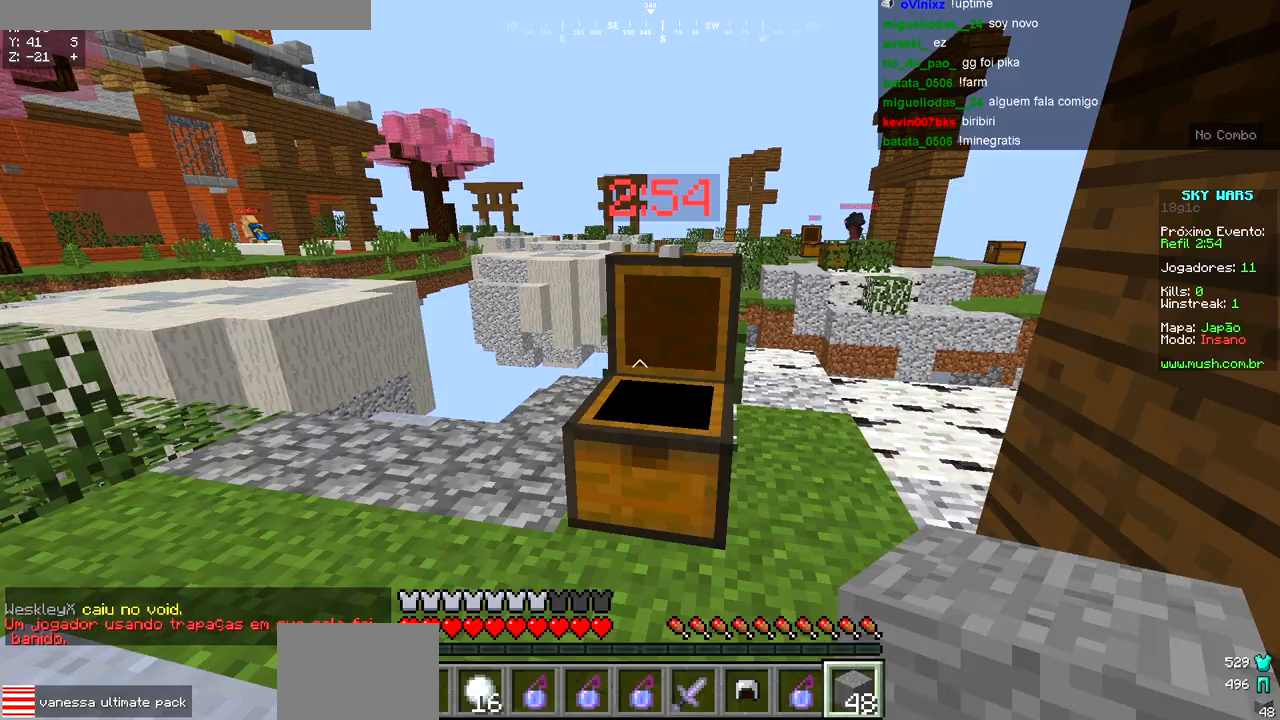
{"keys": []}
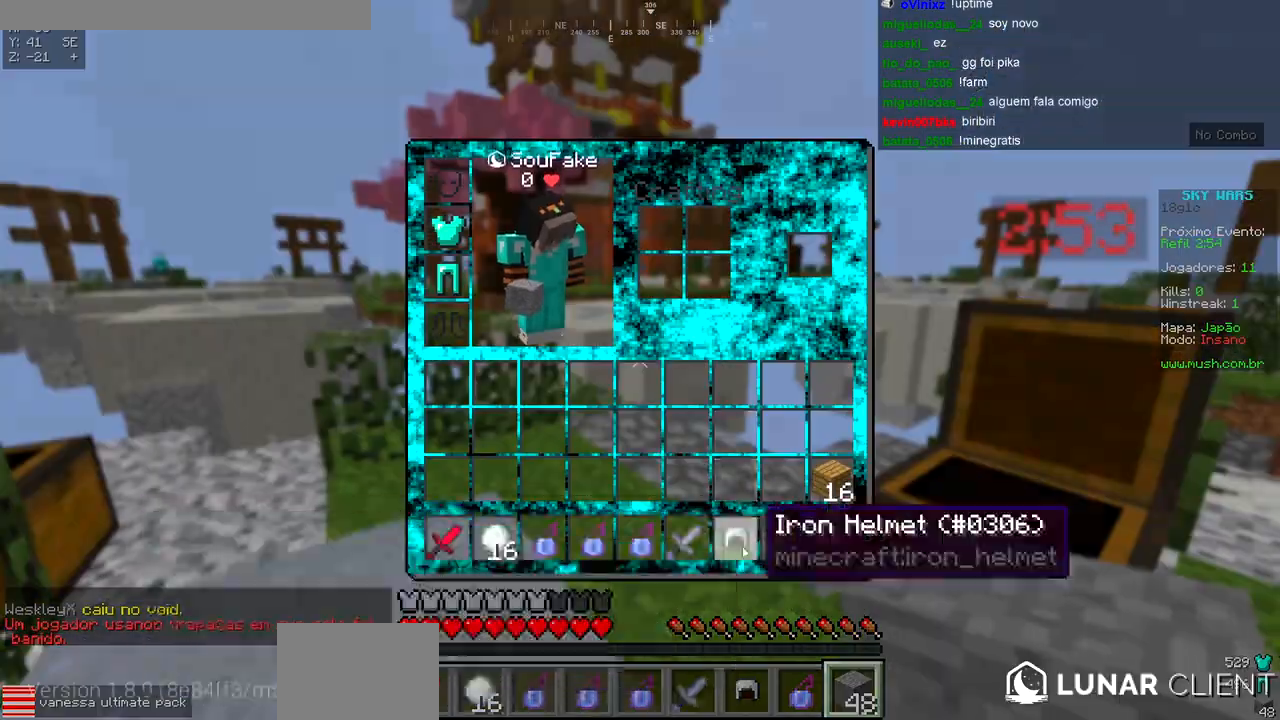
{"keys": ["w"], "events": [[317, "w", "down"]]}
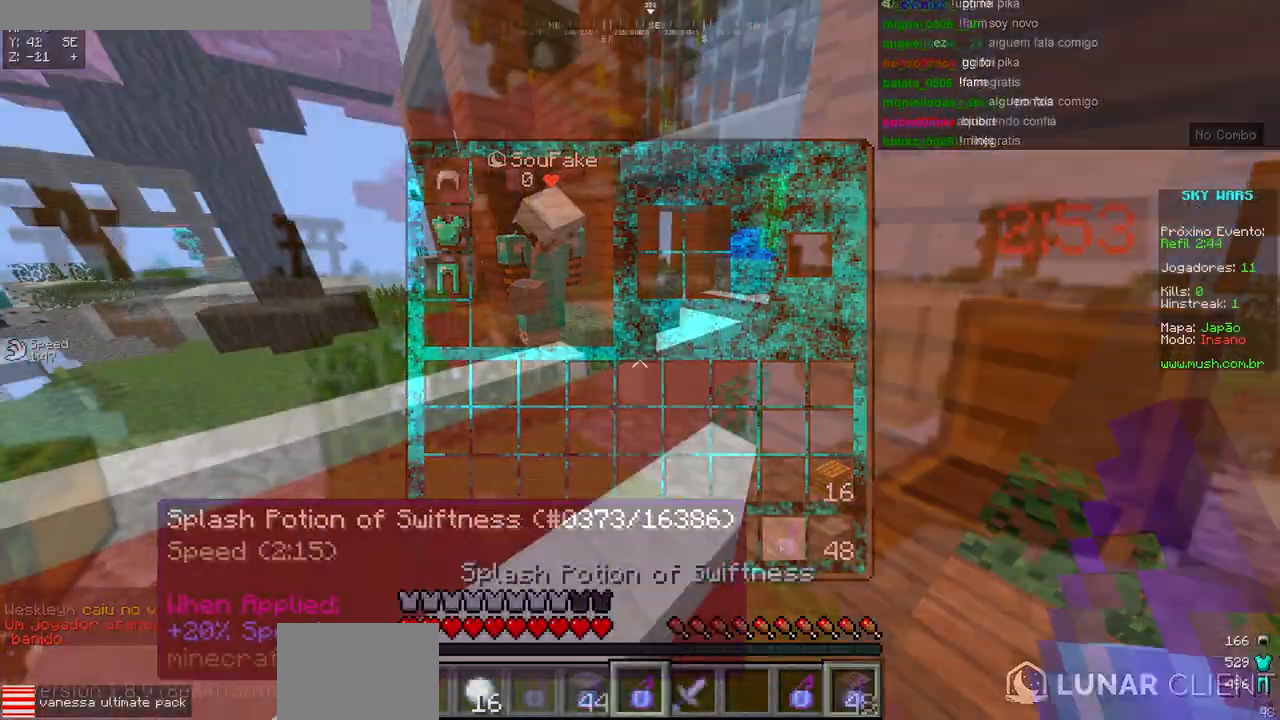
{"keys": ["w"], "events": [[283, "d", "down"], [500, "d", "up"]]}
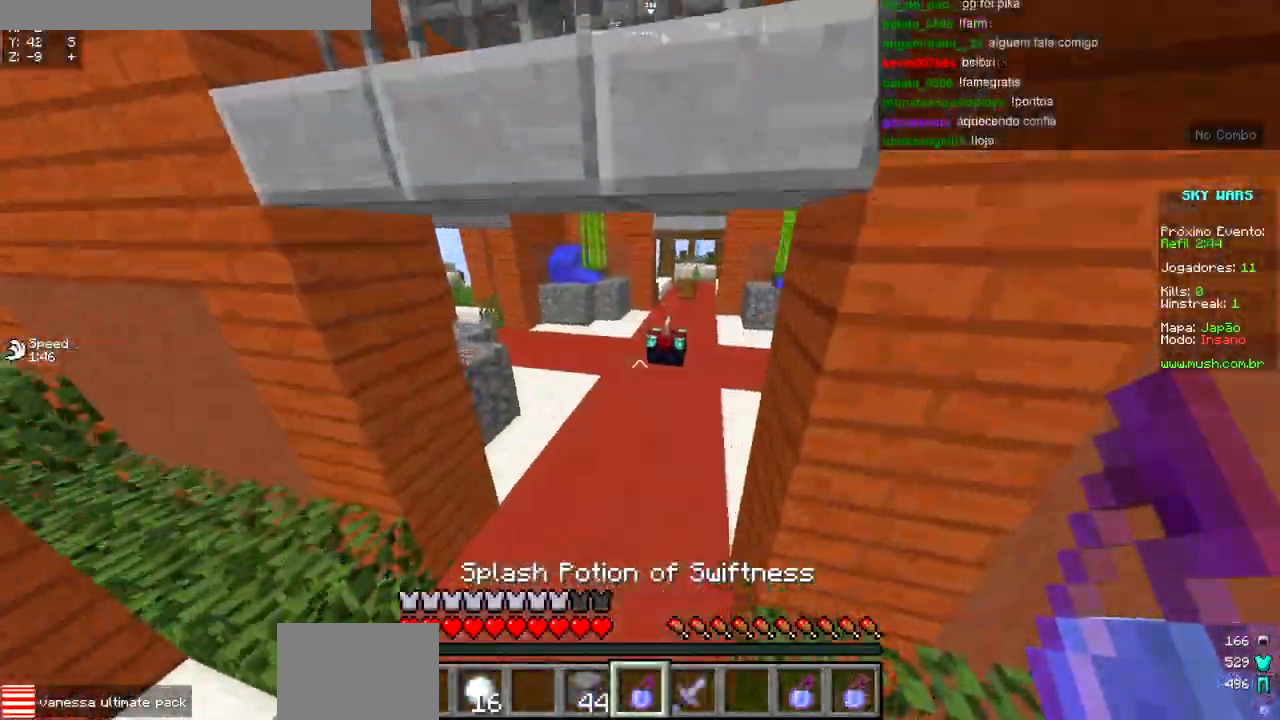
{"keys": ["w"], "events": []}
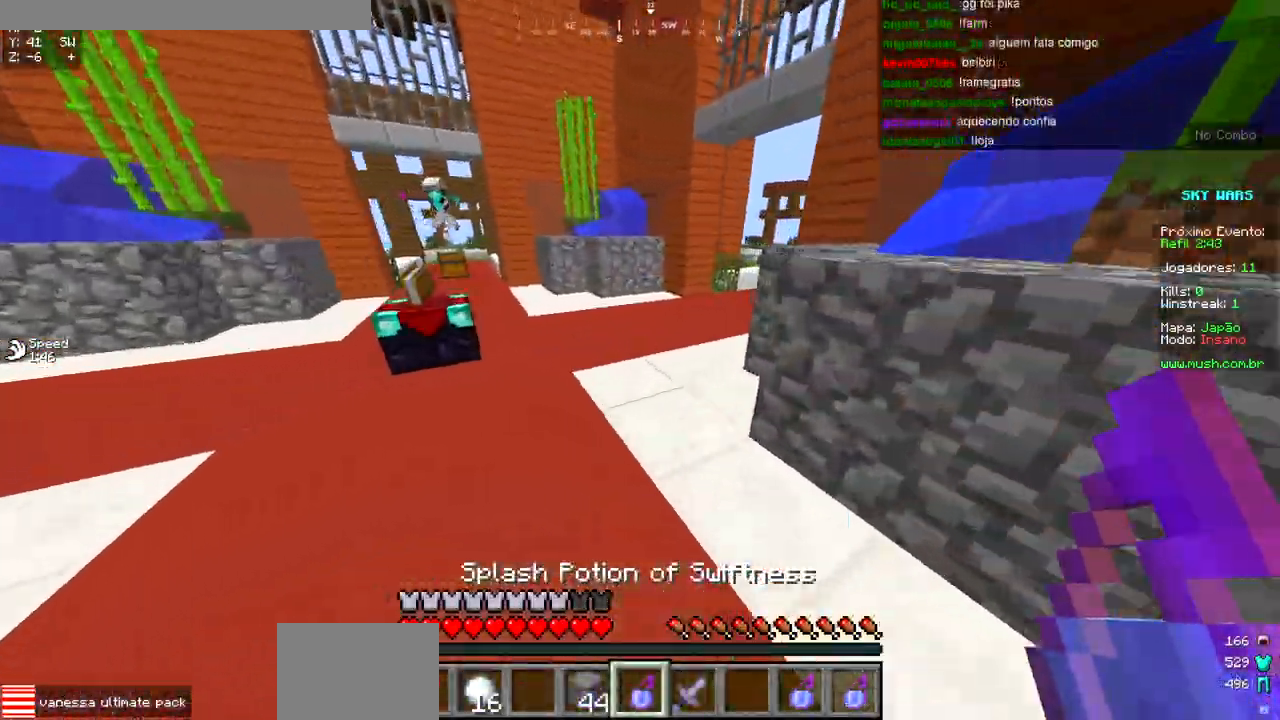
{"keys": ["w"], "events": []}
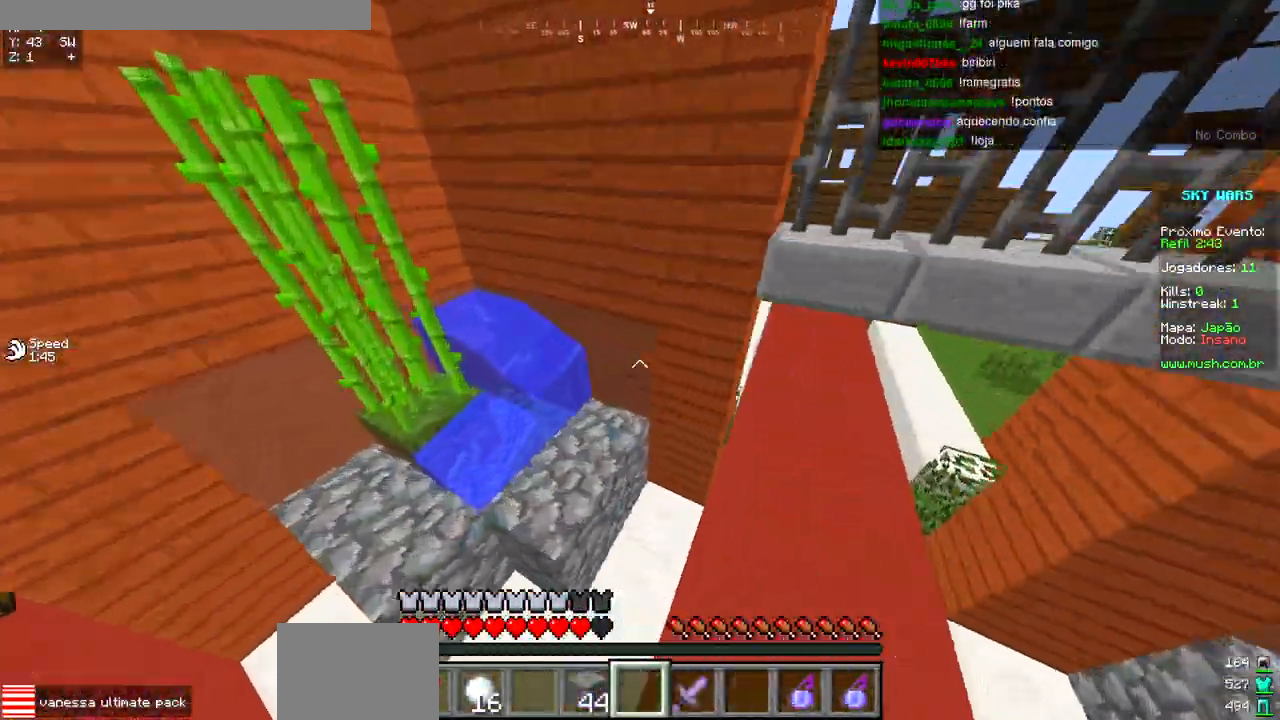
{"keys": ["d", "w"], "events": [[83, "d", "down"]]}
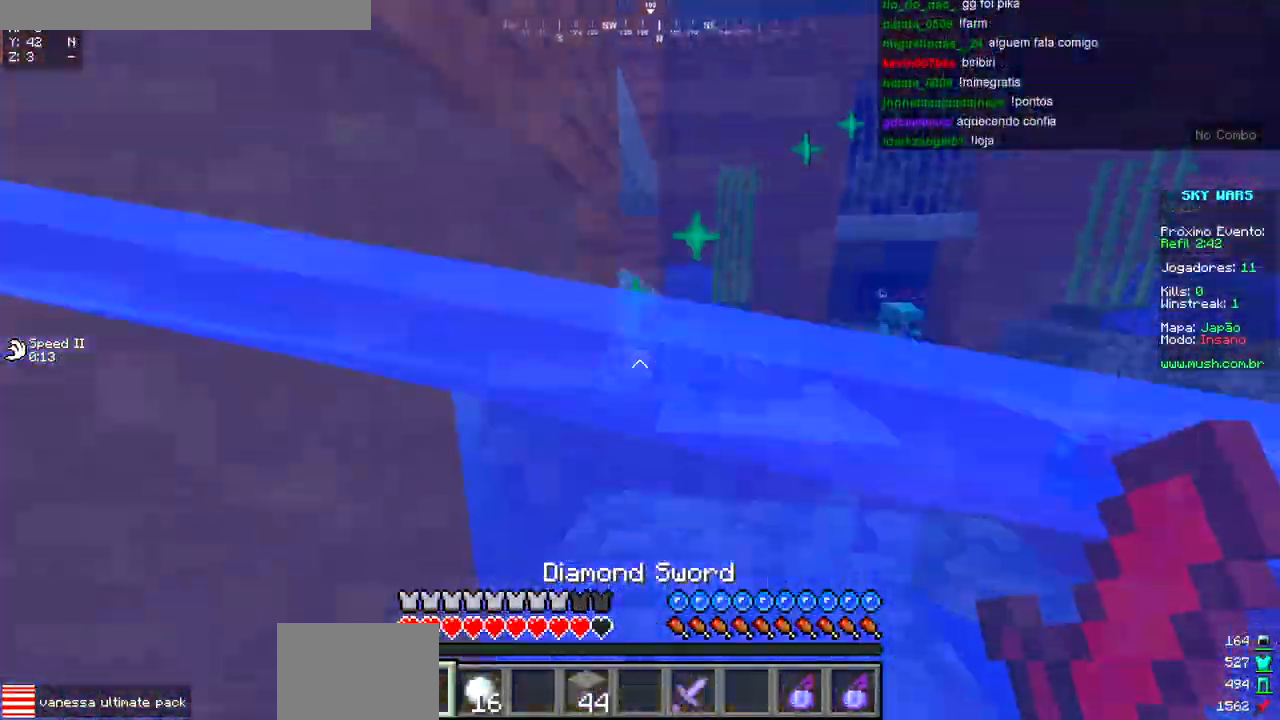
{"keys": ["w"], "events": [[450, "d", "up"]]}
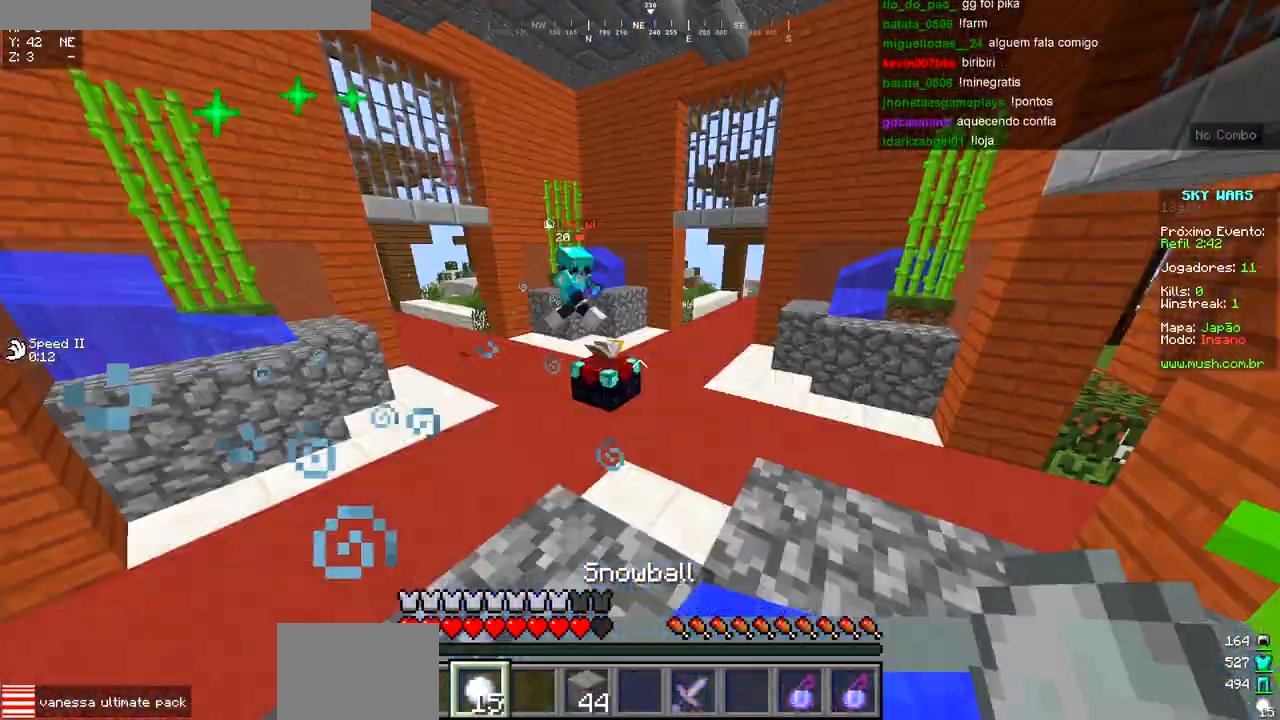
{"keys": ["w"], "events": []}
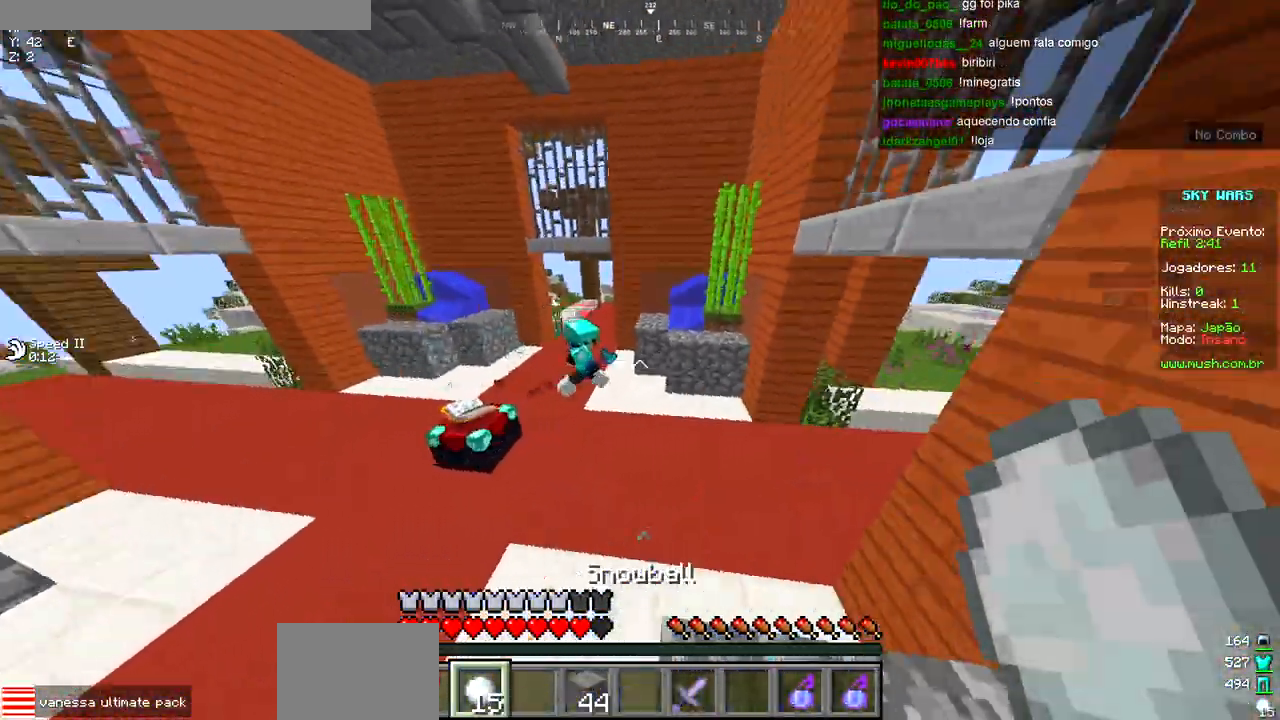
{"keys": ["d"], "events": [[333, "d", "down"], [400, "w", "up"]]}
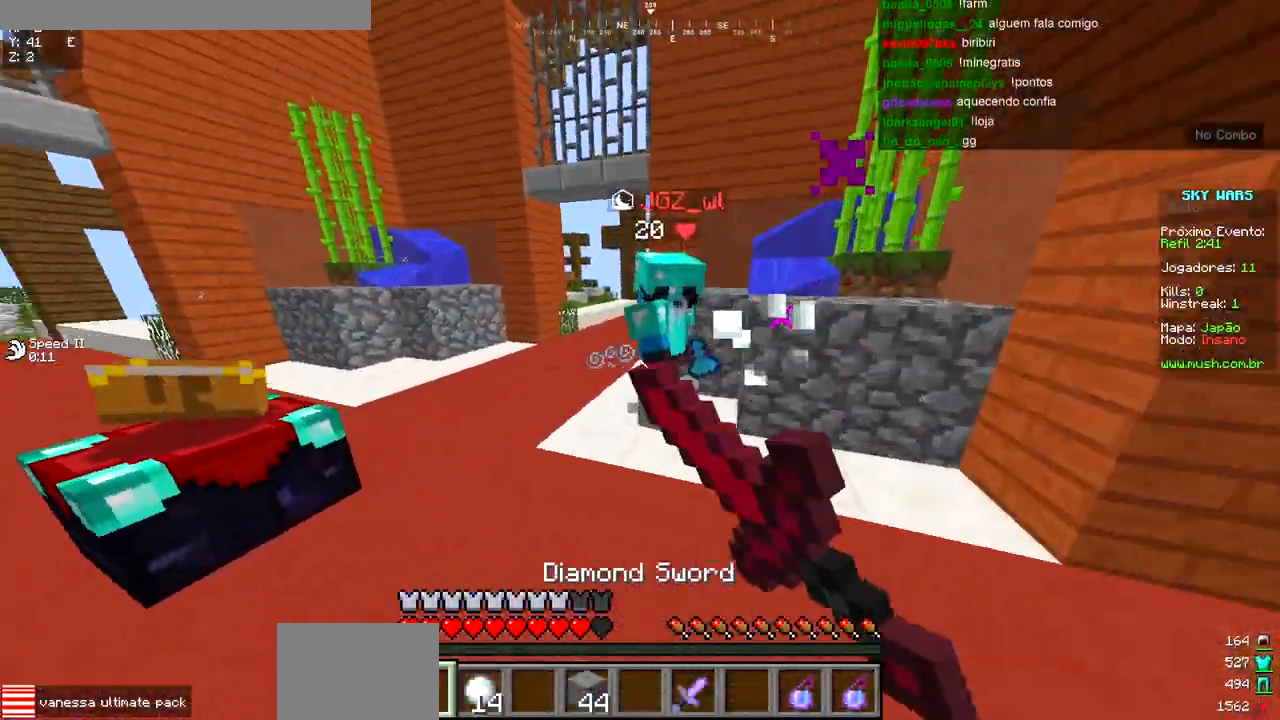
{"keys": ["a"], "events": [[17, "a", "down"], [17, "w", "down"], [50, "d", "up"], [233, "w", "up"], [383, "w", "down"], [450, "w", "up"]]}
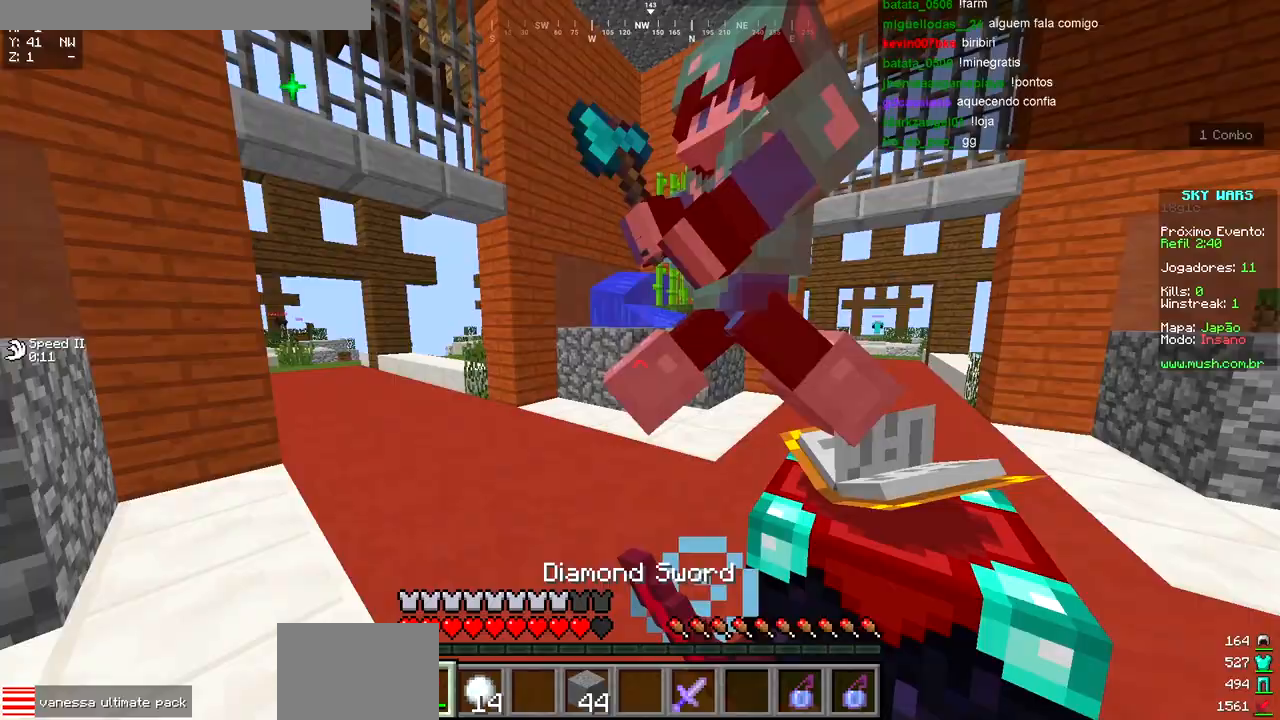
{"keys": ["a", "w"], "events": [[17, "w", "down"]]}
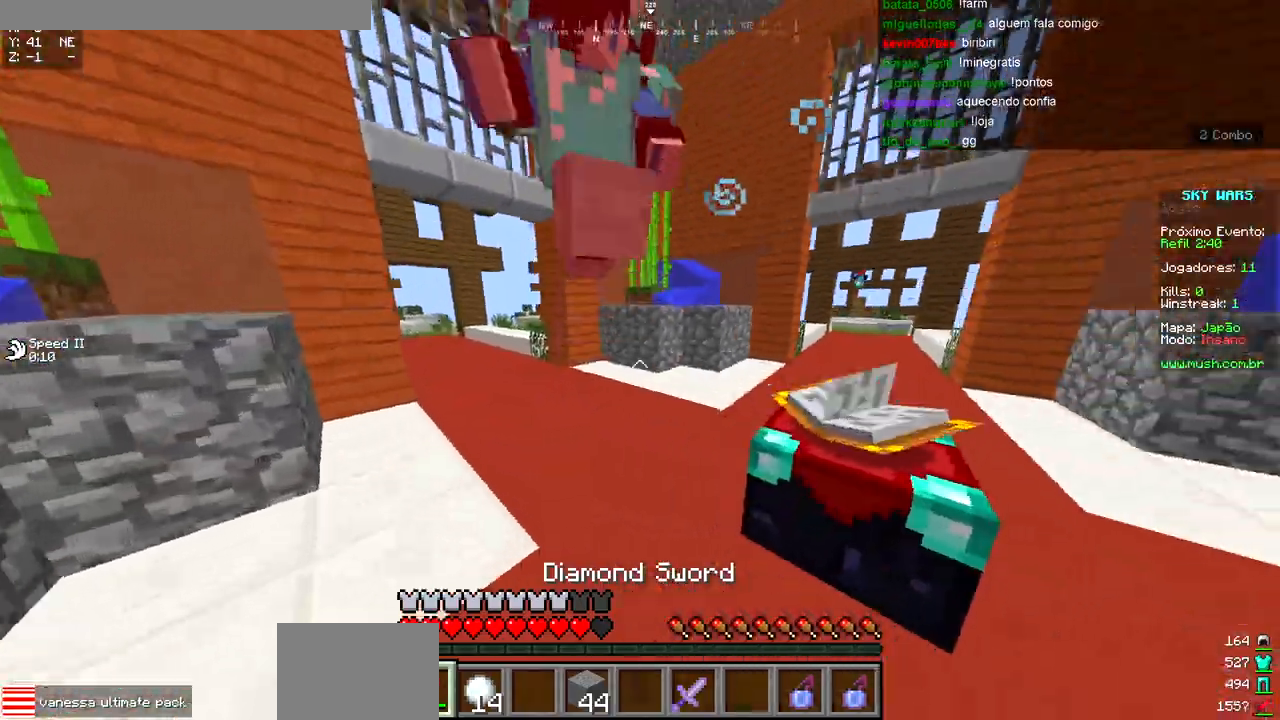
{"keys": ["d"], "events": [[167, "a", "up"], [200, "d", "down"], [433, "w", "up"]]}
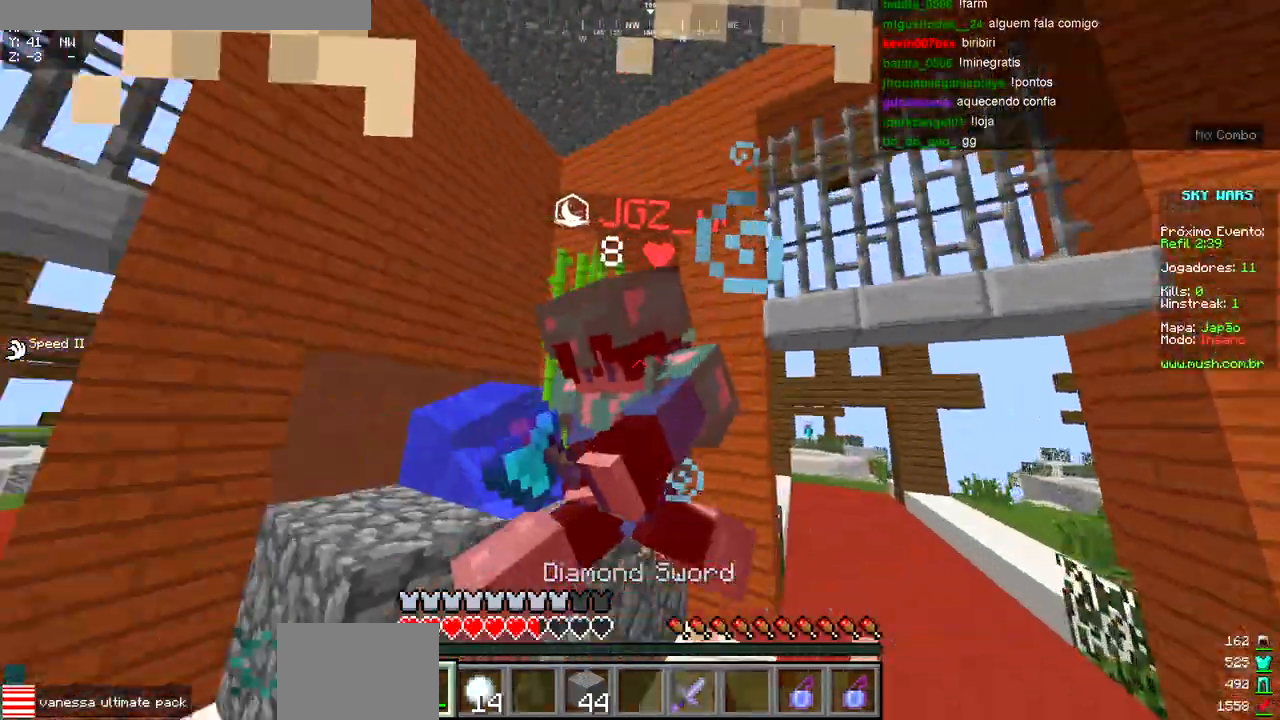
{"keys": ["a", "w"], "events": [[100, "w", "down"], [283, "d", "up"], [483, "a", "down"]]}
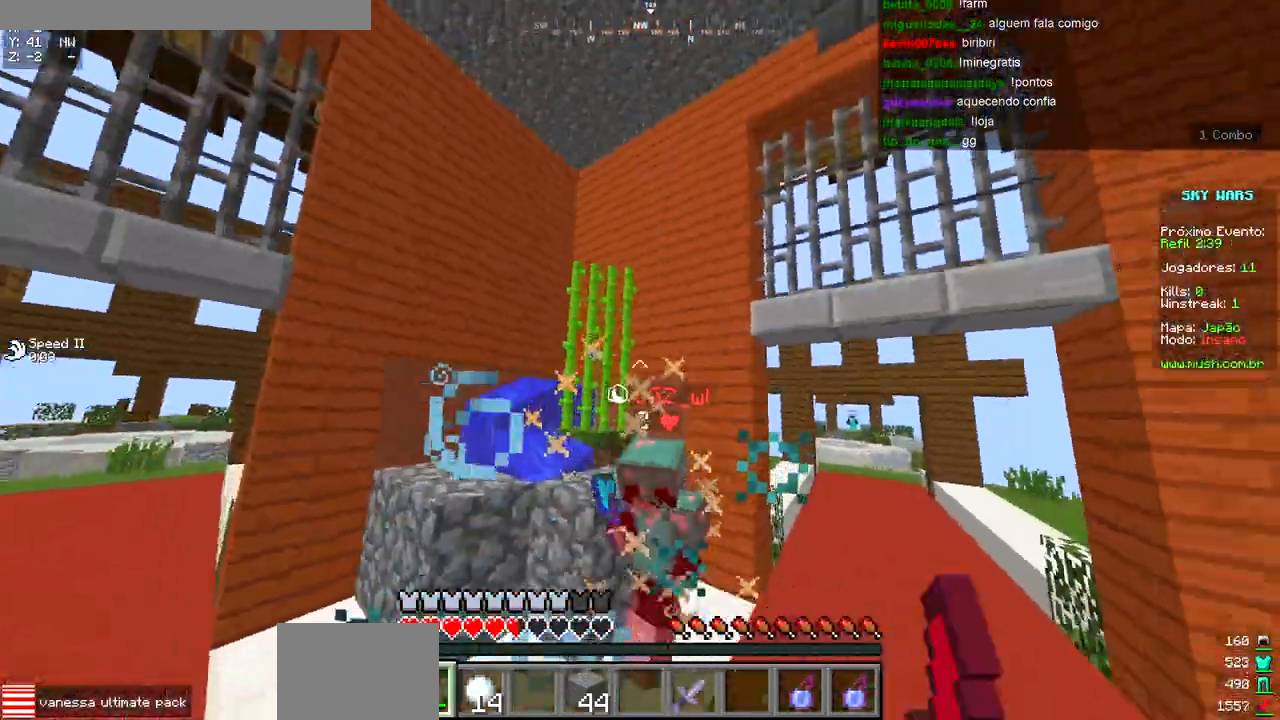
{"keys": ["w"], "events": [[200, "a", "up"]]}
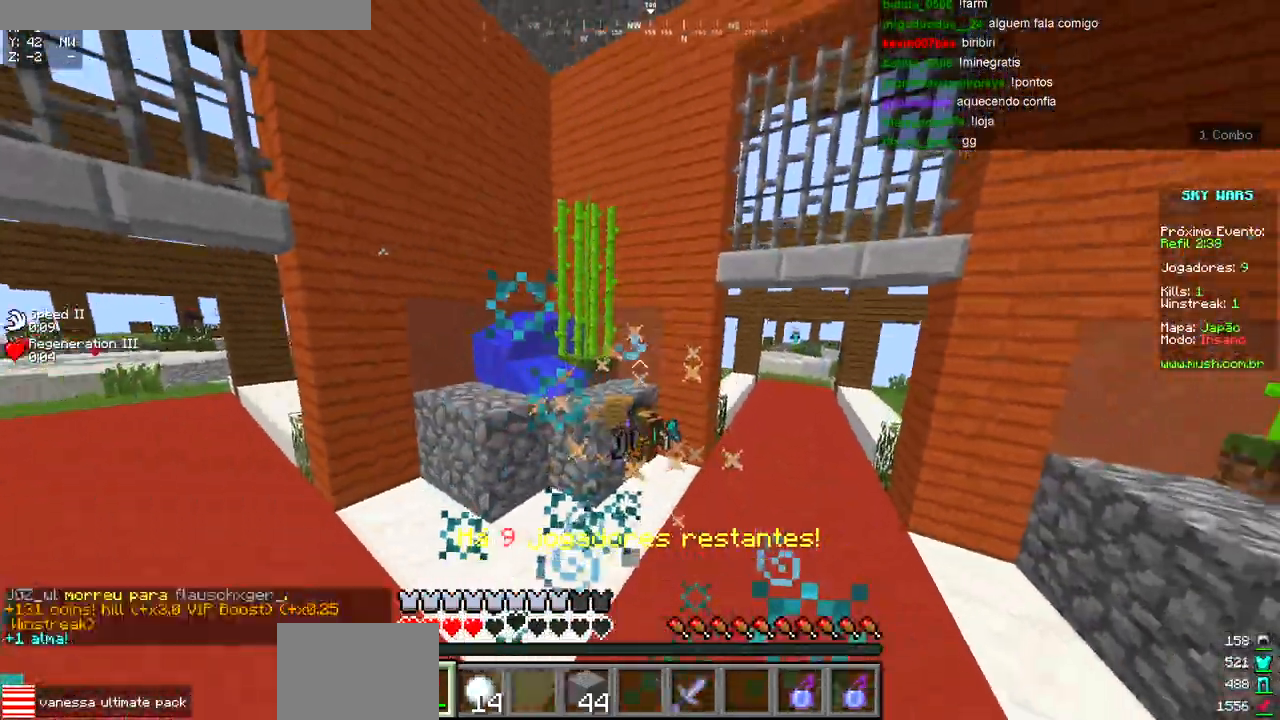
{"keys": ["w"], "events": []}
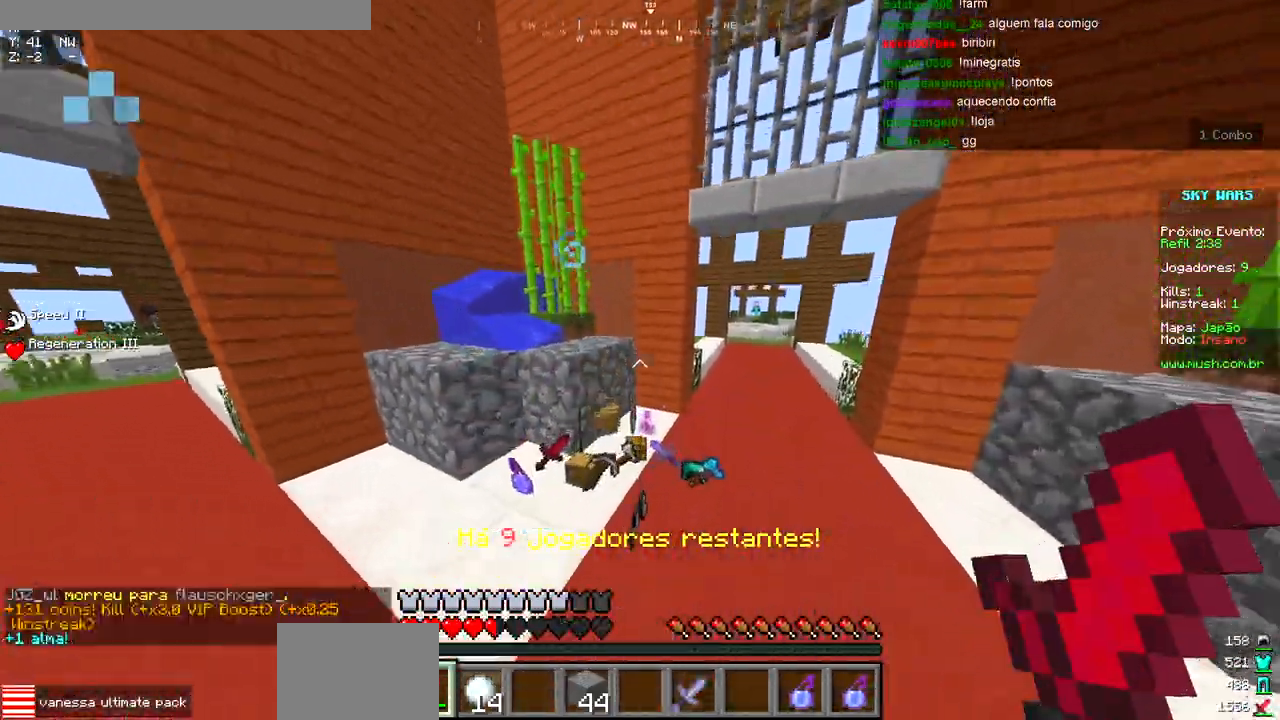
{"keys": ["d", "w"], "events": [[150, "a", "down"], [283, "a", "up"], [383, "d", "down"]]}
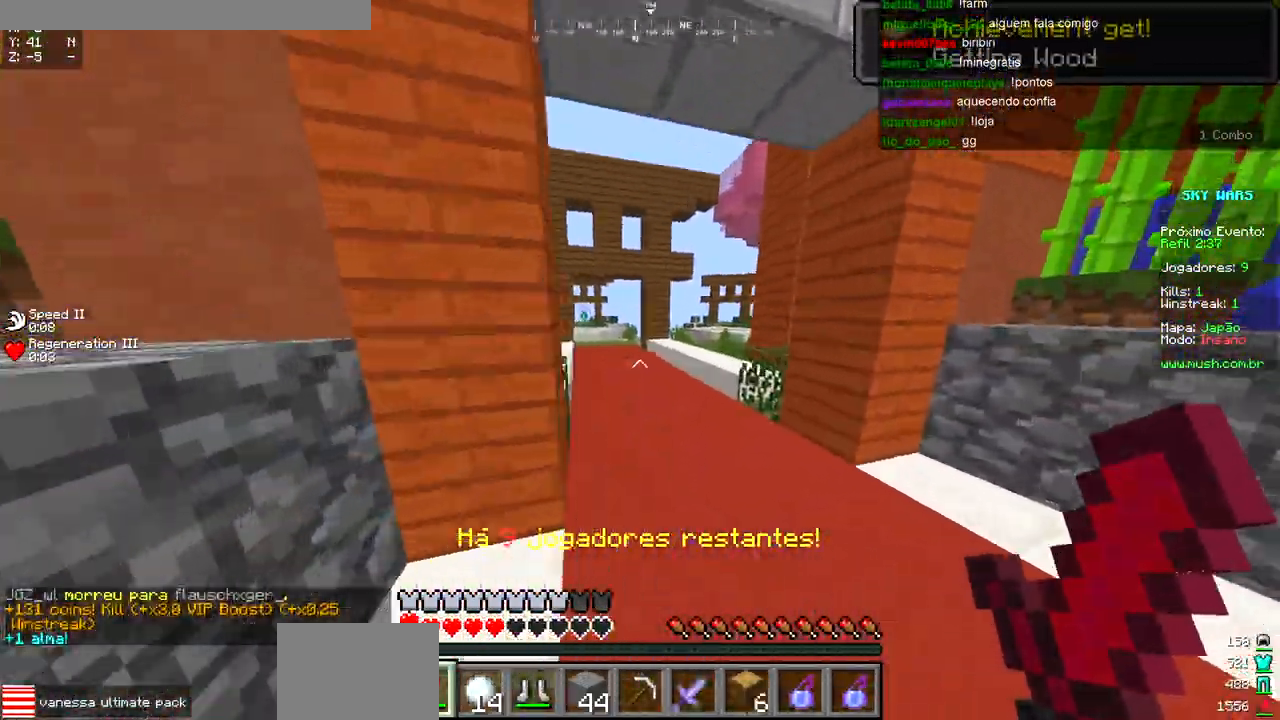
{"keys": ["w"], "events": [[50, "d", "up"]]}
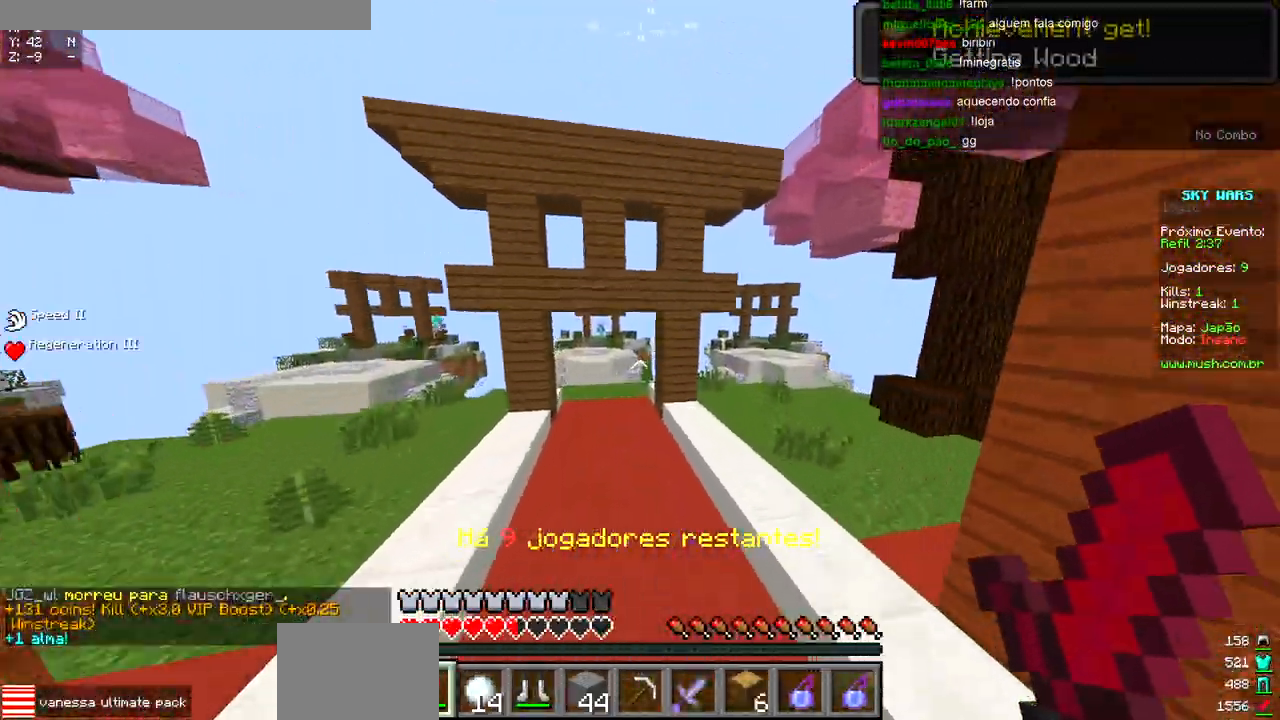
{"keys": ["w"], "events": []}